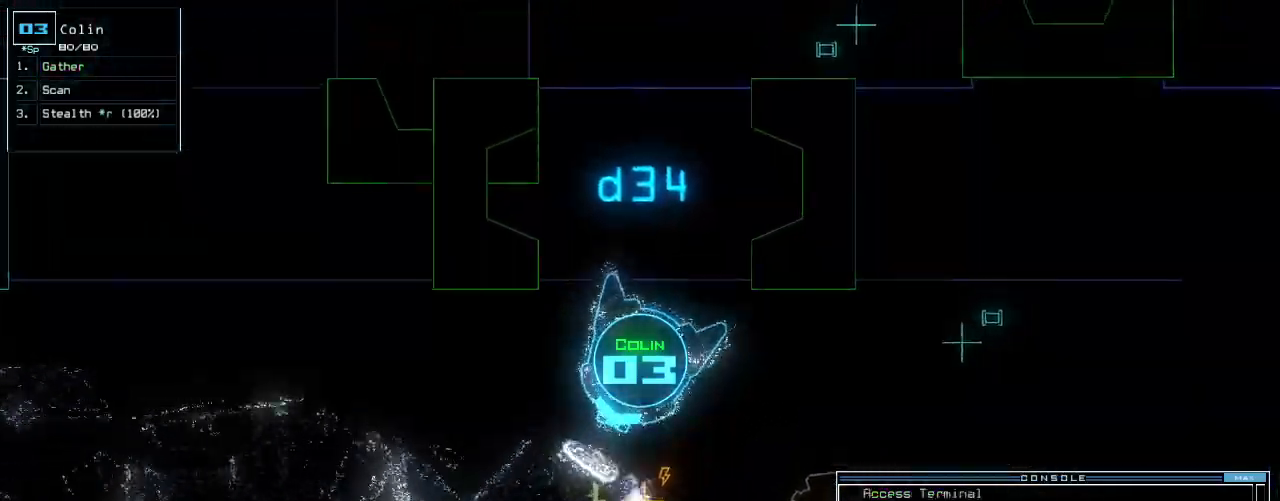
Gameplay with keyboard; each line is a JSON object with the keys held at the frame after it. "events" lists presses ("down") and releases ("up") of ".", "0", "1", "2", "3", "4", "5", "6", "7", "8", "9", "a", "b", "backspace", "c", "caps_lock", "comma", "ctrl_l", "d", "down", "e", "equals", "escape", "f", "f12", "g", "h", "i", "j", "k", "l", "left", "m", "minus", "n", "o", "p", "q", "quote", "r", "return", "right", "s", "semicolon", "shift_l", "shift_r", "space", "t", "tab", "tilde", "u", "up", "v", "w", "x", "y" and "z" between this image and that frame as [ms after this image, input, new state], when the widget could be followed in between. No other keys are recorded. Mouse input is not recorded. Not read: ctrl_r other_keys.
{"keys": ["s", "t"], "events": [[100, "left", "up"], [440, "down", "up"], [460, "s", "down"], [500, "t", "down"]]}
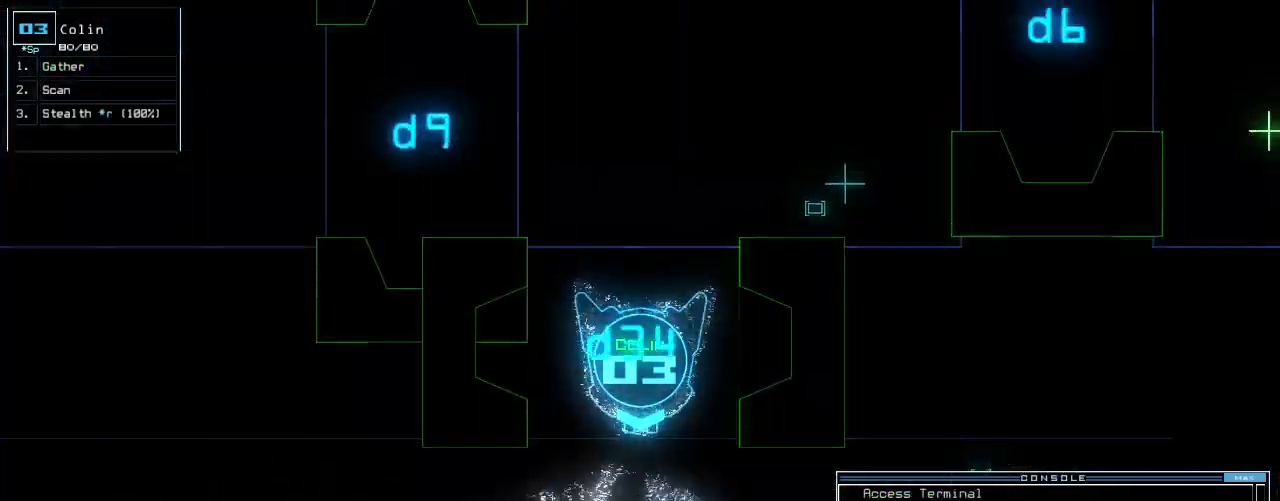
{"keys": ["left"], "events": [[40, "s", "up"], [60, "return", "down"], [100, "return", "up"], [100, "t", "up"], [200, "left", "down"]]}
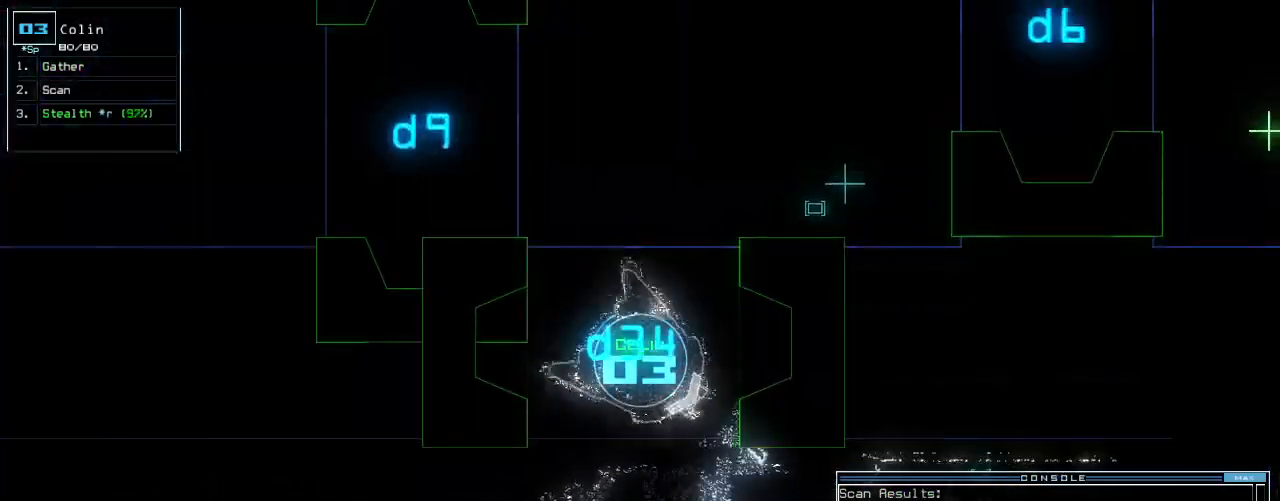
{"keys": ["left", "up"], "events": [[380, "up", "down"]]}
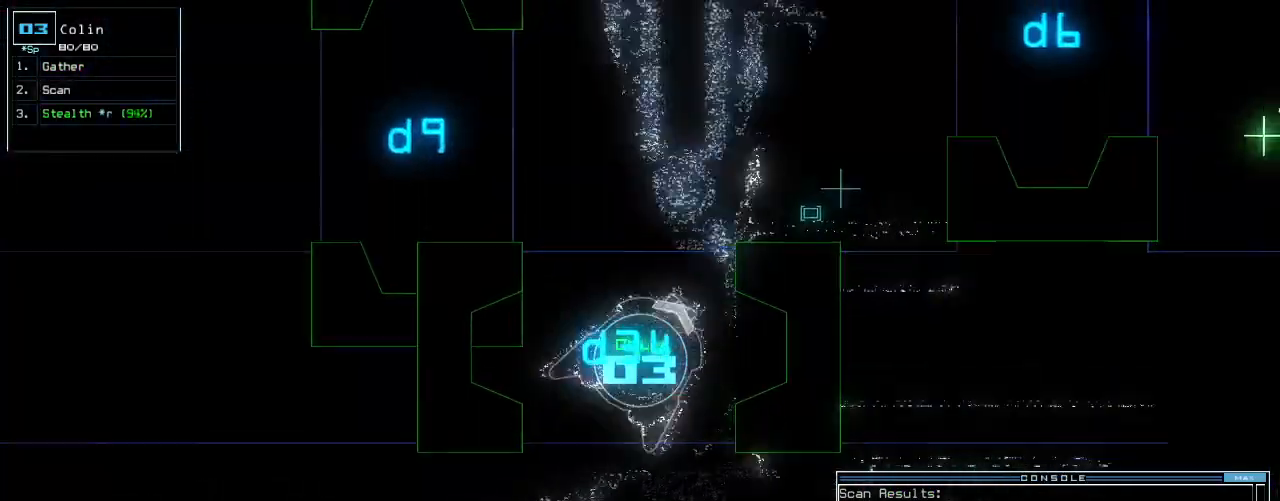
{"keys": ["right", "up"], "events": [[380, "left", "up"], [400, "right", "down"]]}
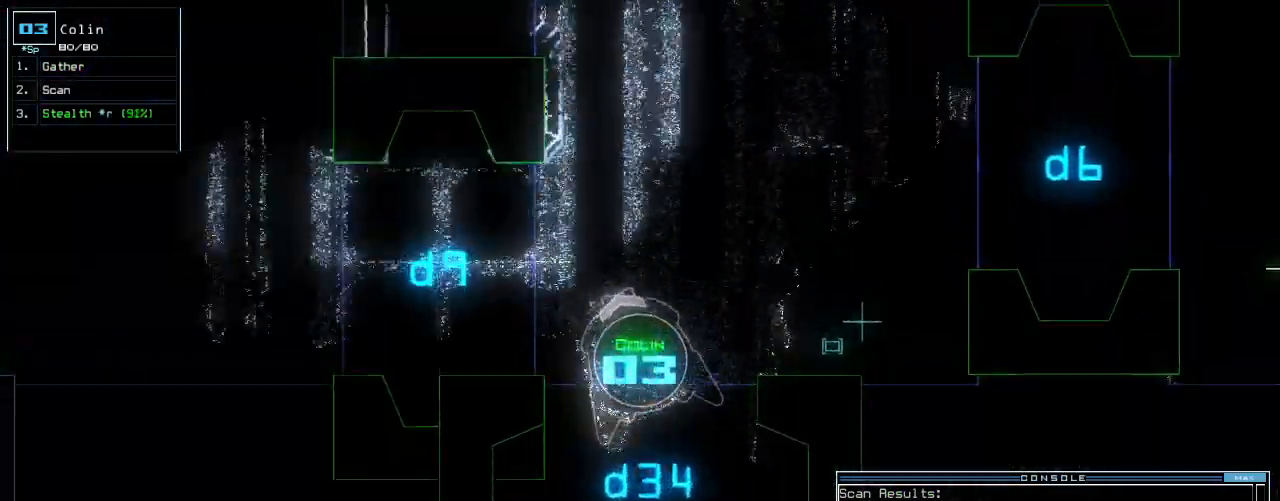
{"keys": ["up"], "events": [[420, "right", "up"]]}
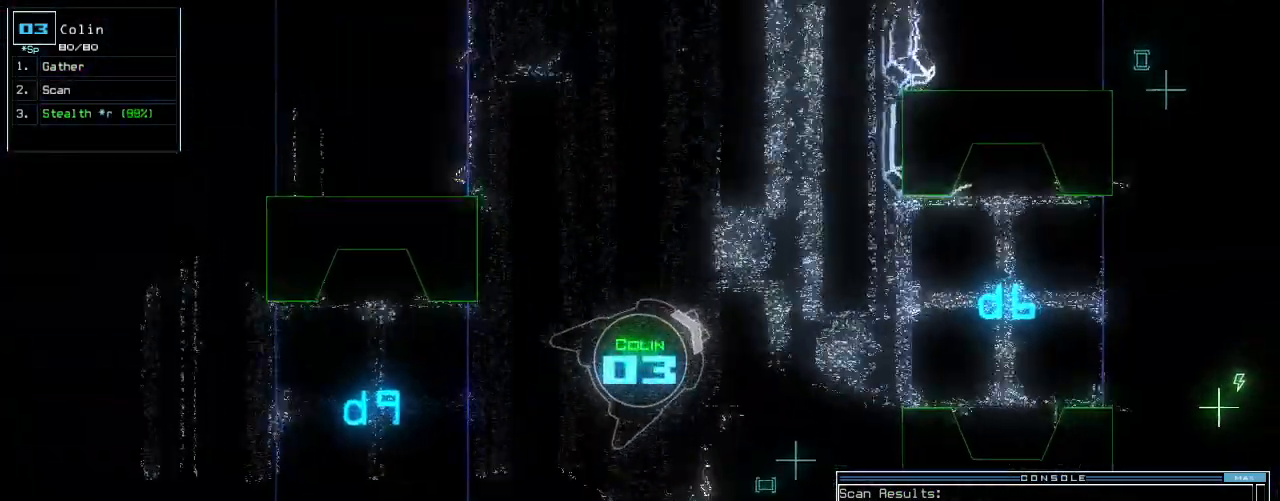
{"keys": ["up"], "events": [[80, "right", "down"], [200, "right", "up"], [340, "right", "down"], [400, "right", "up"]]}
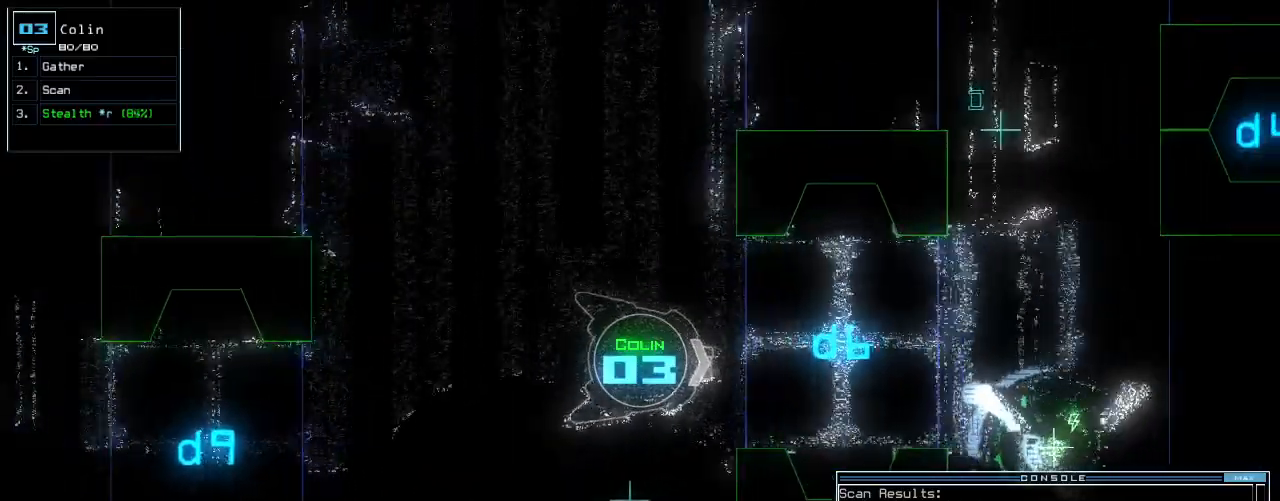
{"keys": [], "events": [[500, "up", "up"]]}